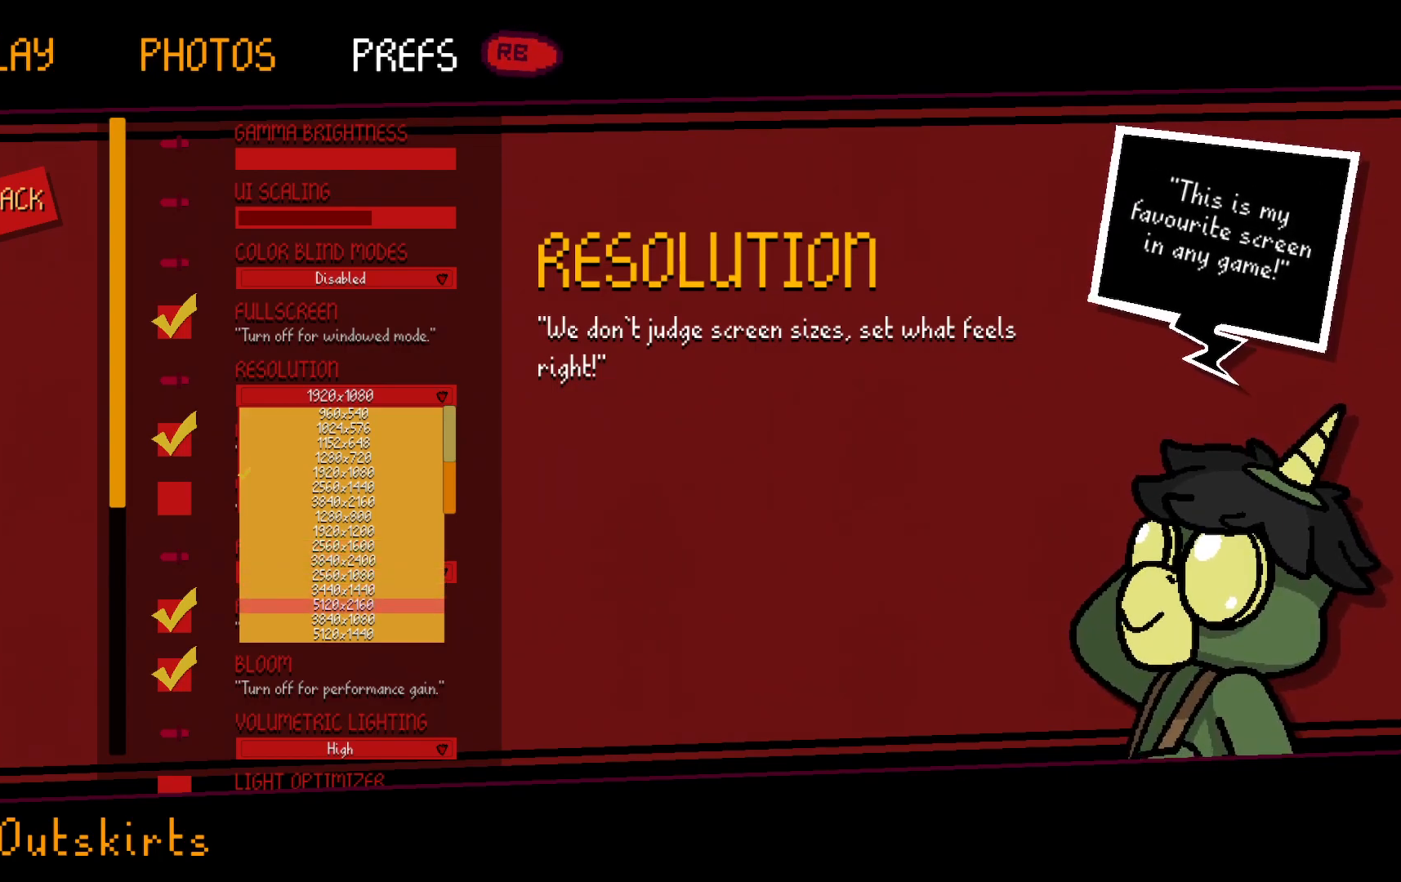
Gameplay with a controller (Xbox layout); each line is a JSON object with the inputs held at the frame after it. "events" lists button and stick changes between this image and that frame as [ms after this image, input, new state], when the widget could be followed in between. Not read: L3 R3.
{"buttons": [], "left_stick": "up", "right_stick": "center", "events": [[317, "left_stick", "up"]]}
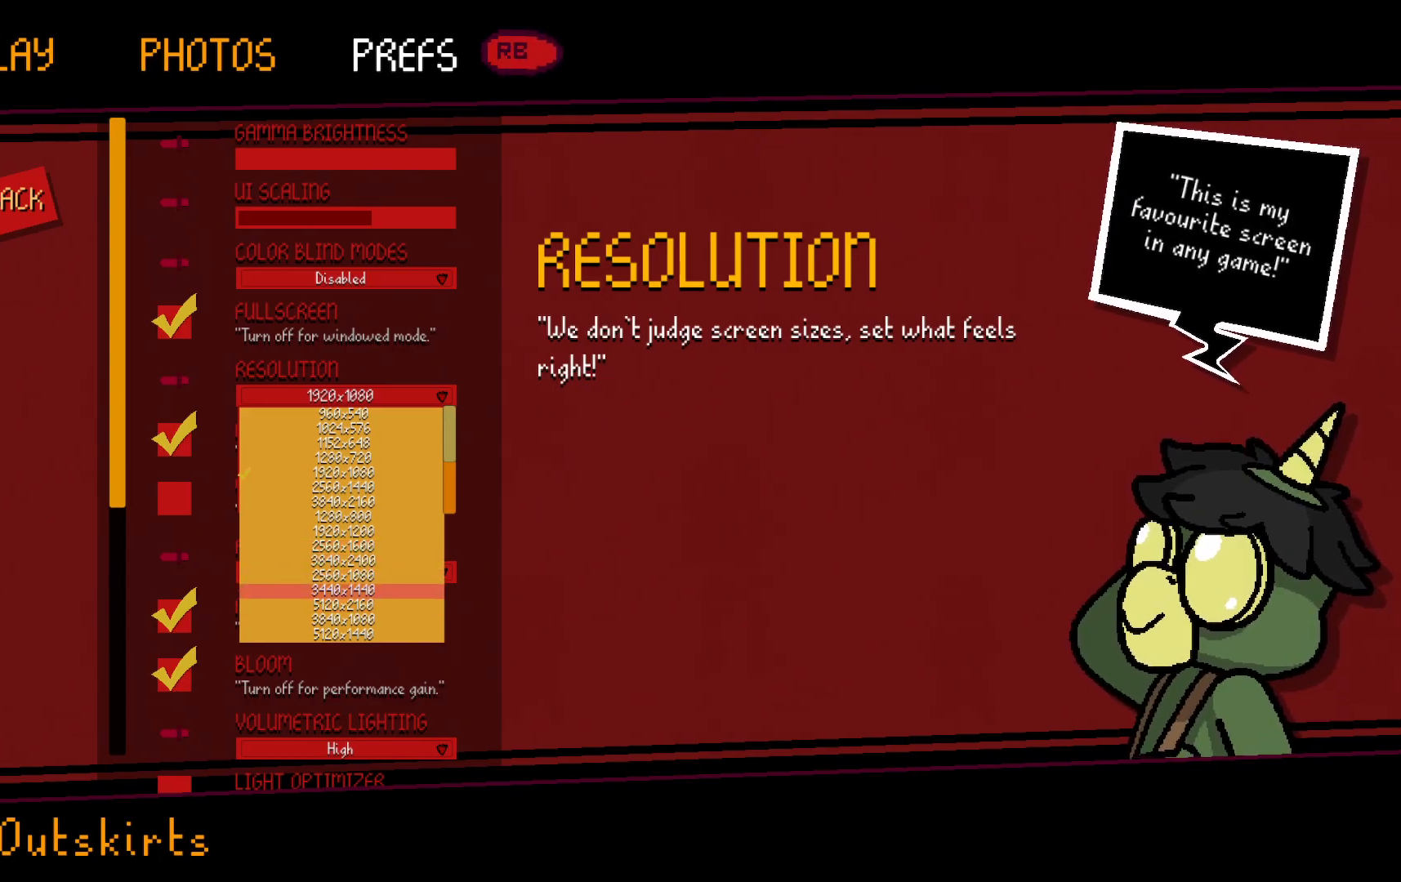
{"buttons": [], "left_stick": "up", "right_stick": "center", "events": []}
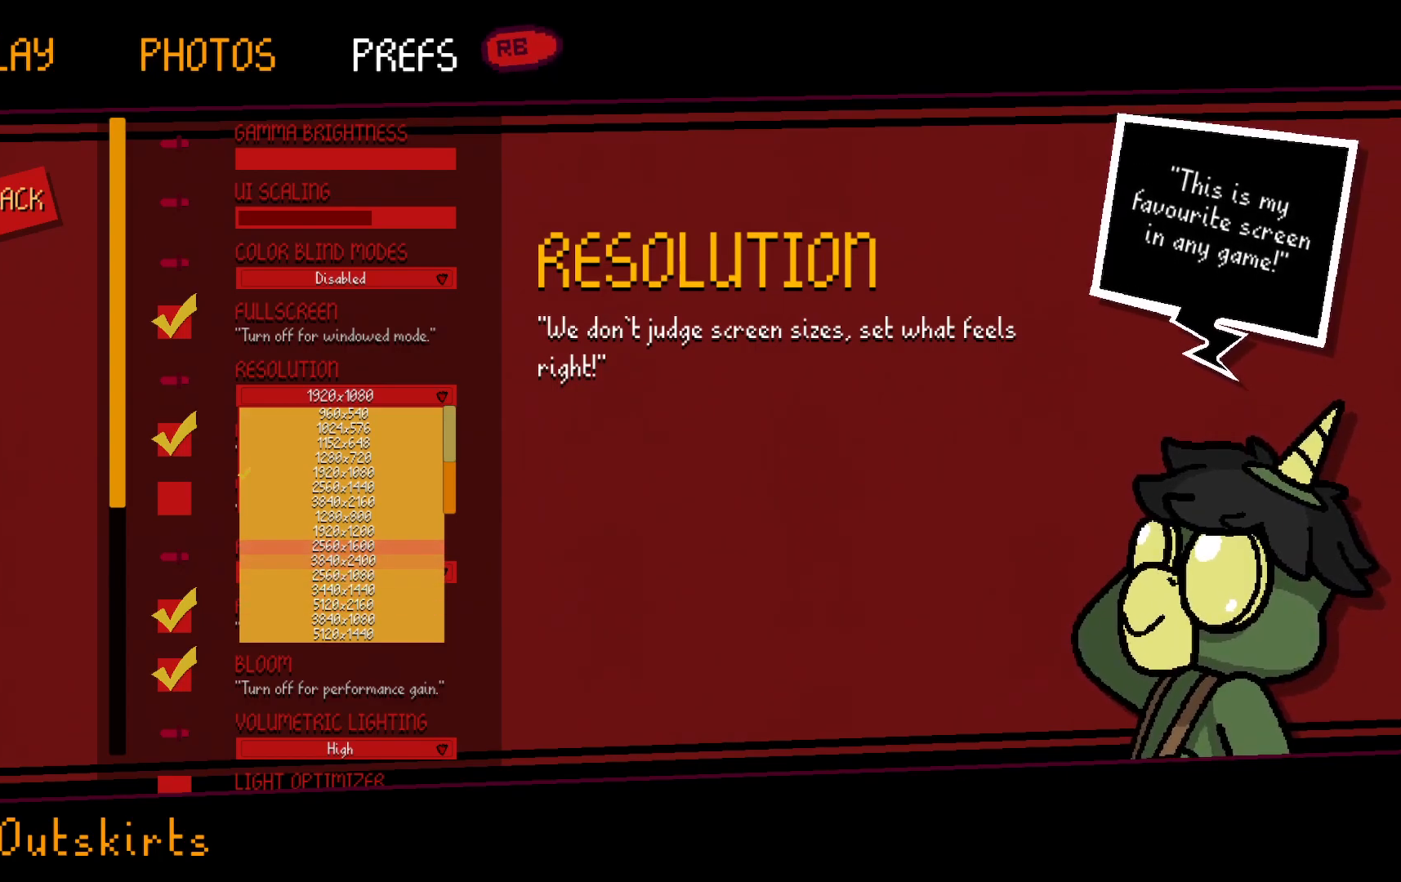
{"buttons": [], "left_stick": "up", "right_stick": "center", "events": [[250, "left_stick", "center"], [300, "left_stick", "up"], [433, "left_stick", "center"], [483, "left_stick", "up"]]}
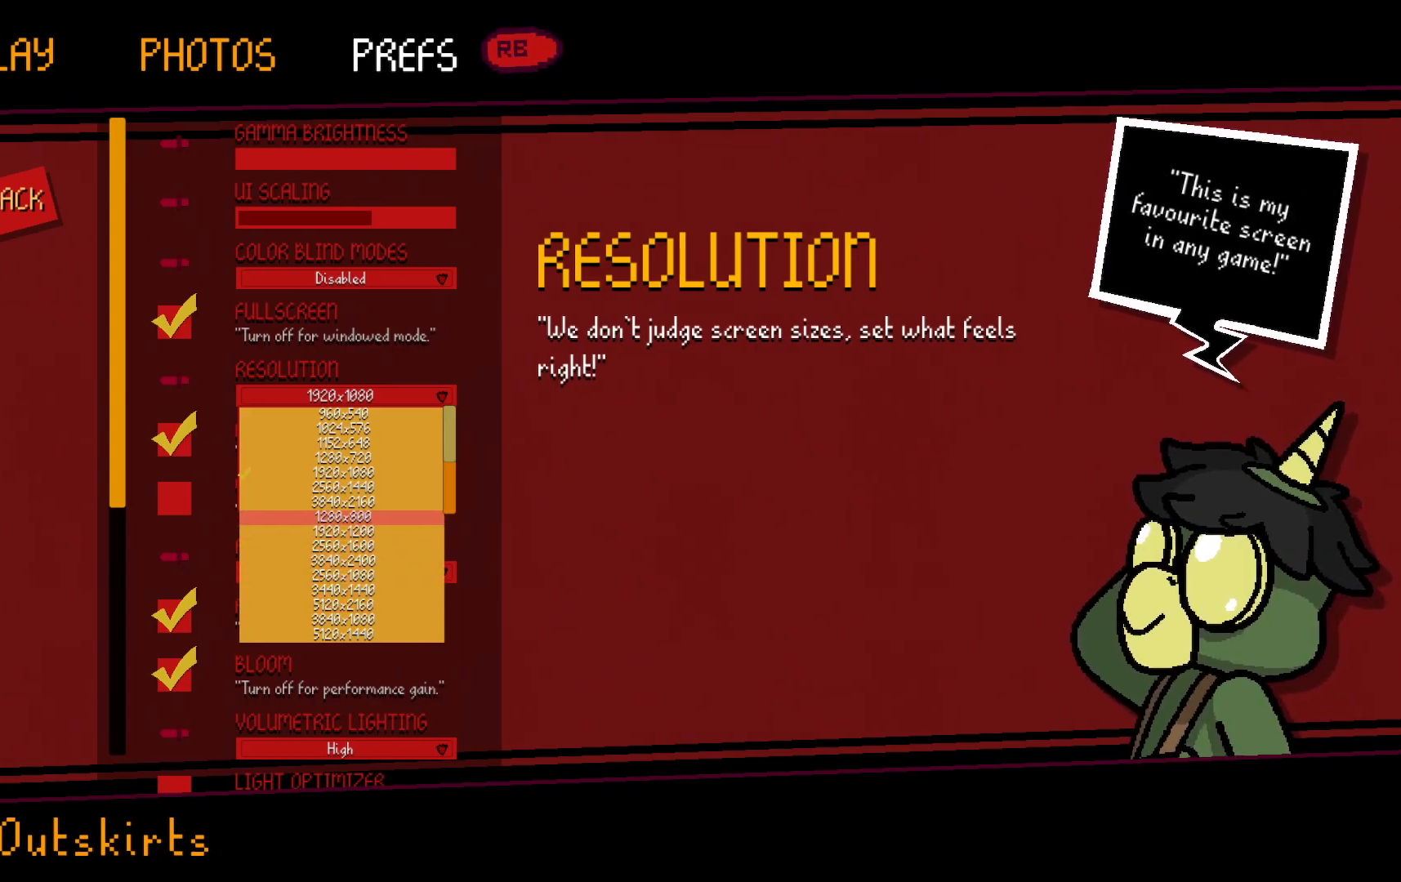
{"buttons": [], "left_stick": "center", "right_stick": "center", "events": [[133, "left_stick", "center"], [183, "left_stick", "up"], [350, "left_stick", "center"]]}
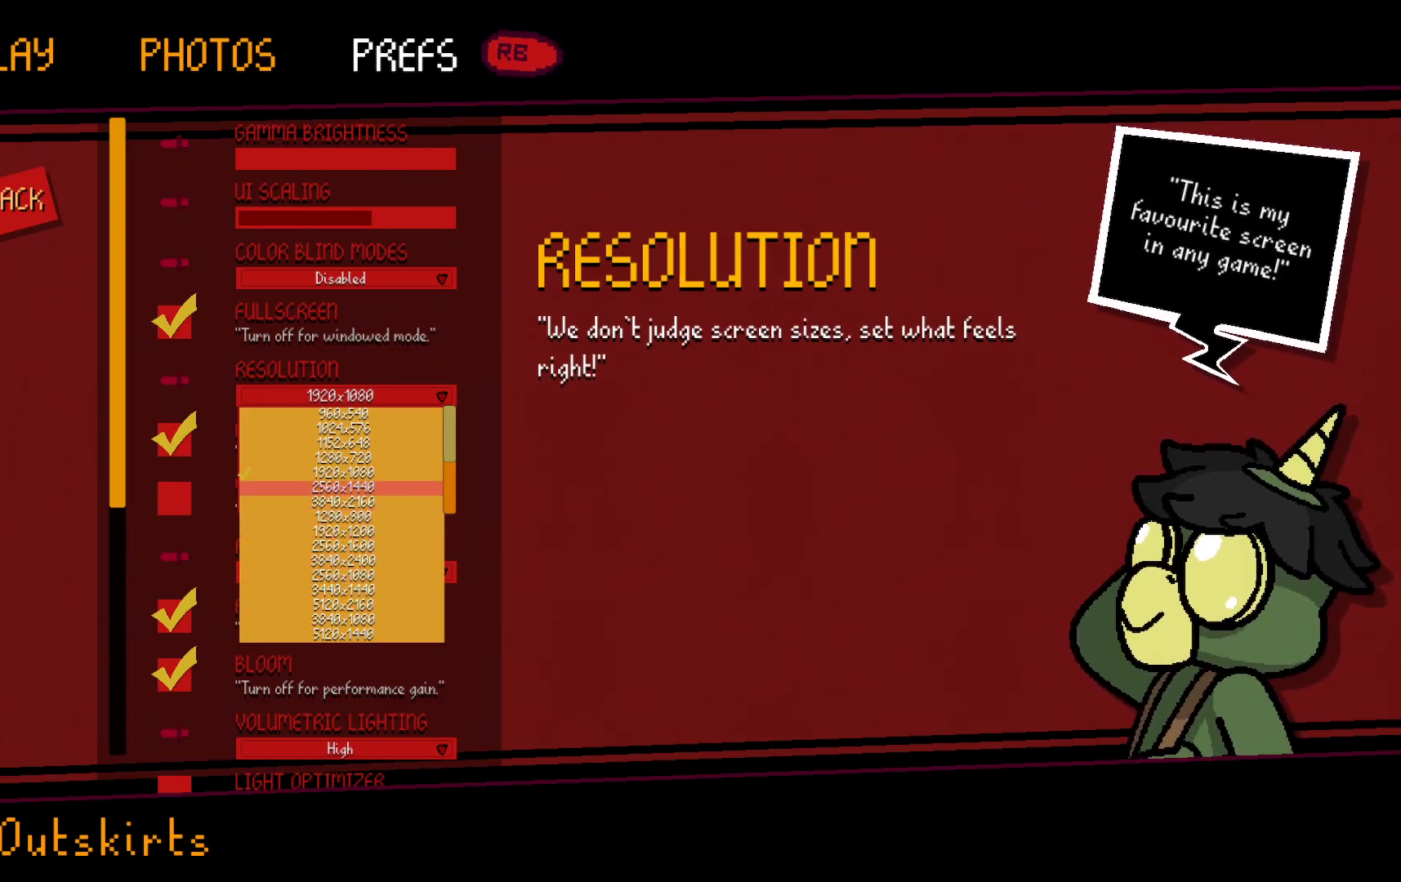
{"buttons": [], "left_stick": "center", "right_stick": "center", "events": []}
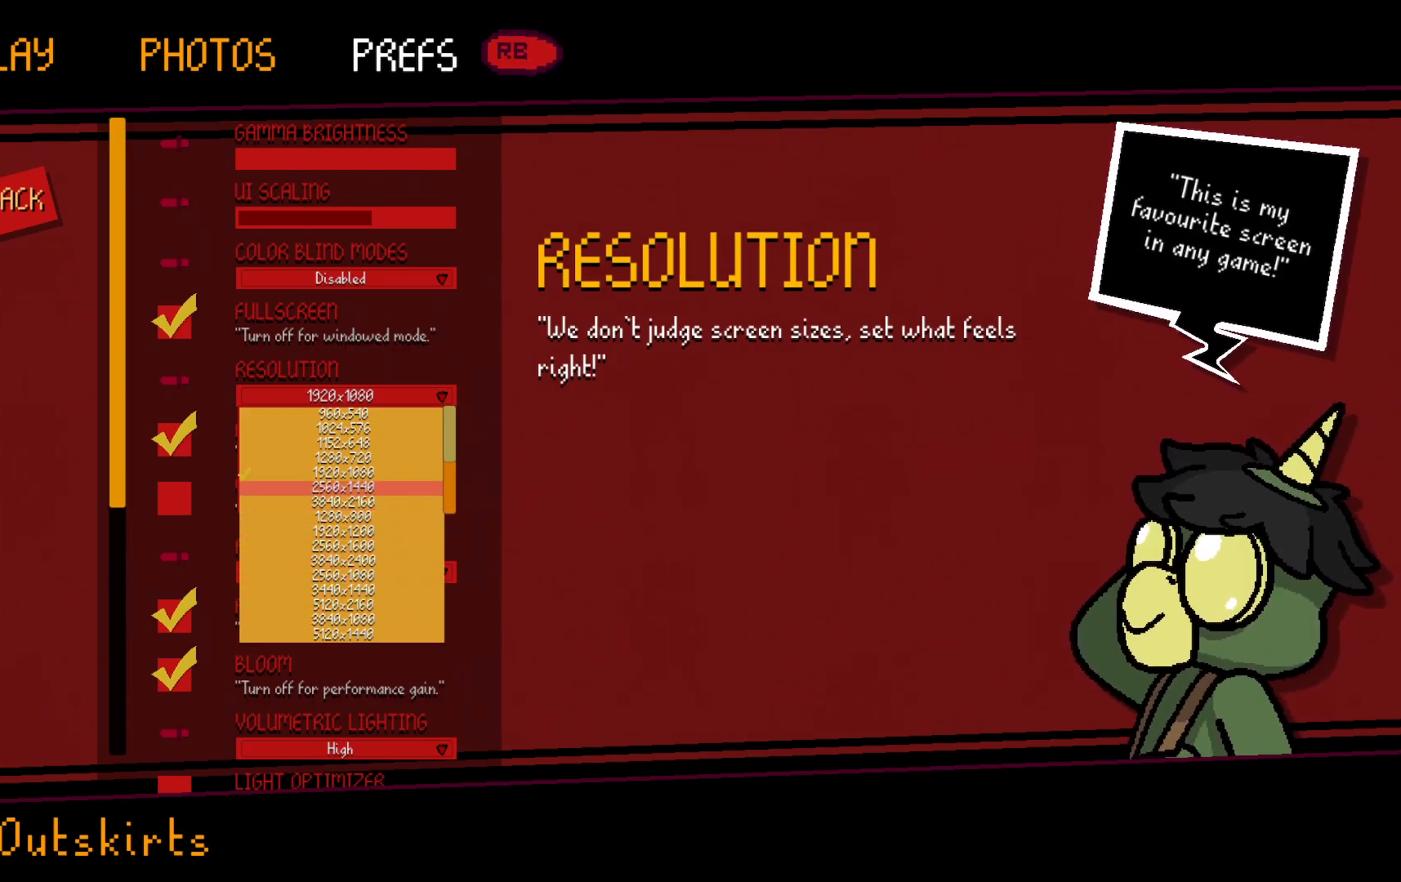
{"buttons": [], "left_stick": "center", "right_stick": "center", "events": []}
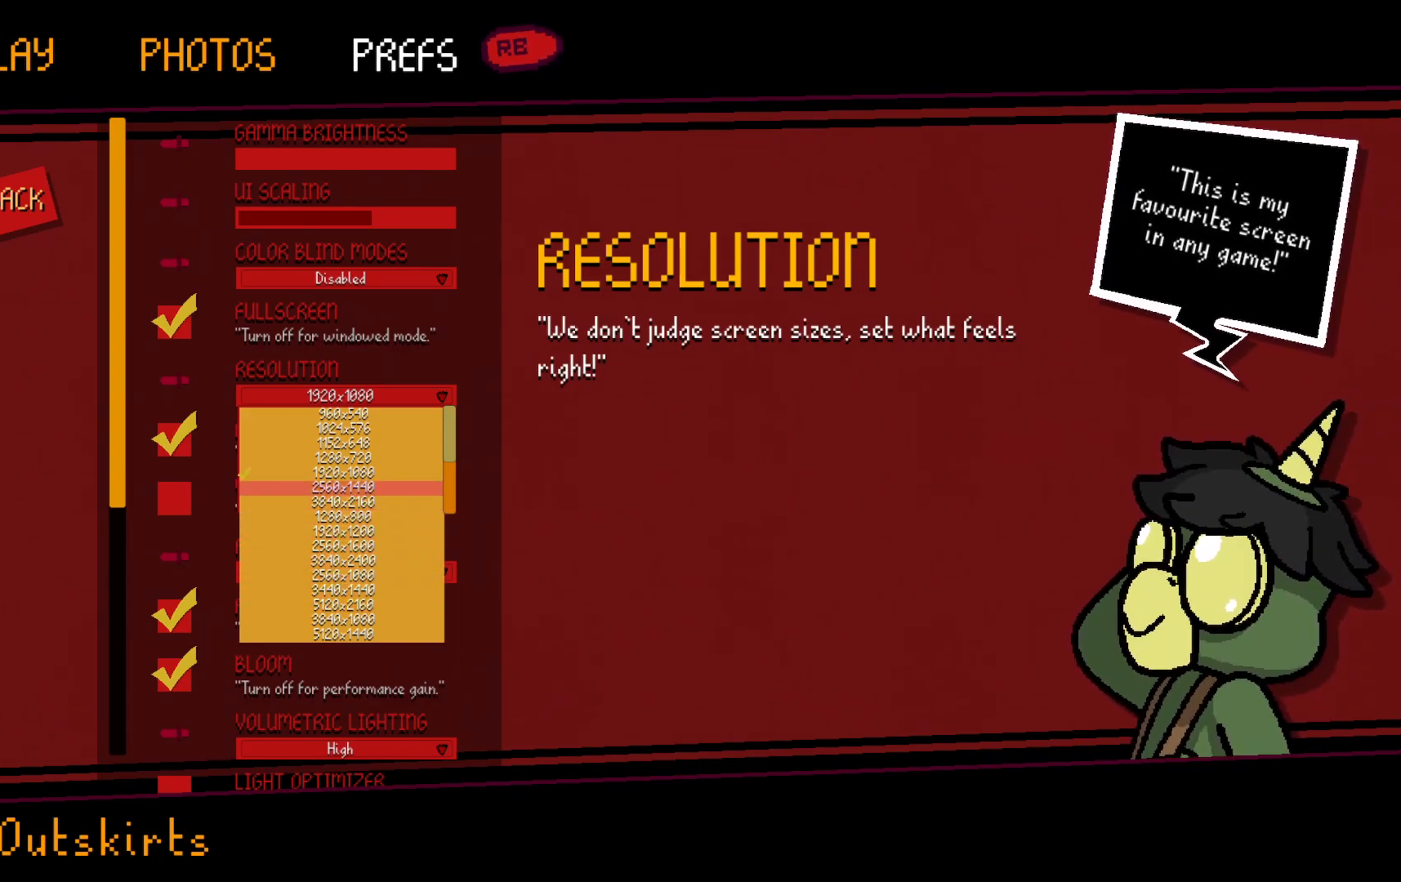
{"buttons": [], "left_stick": "center", "right_stick": "center", "events": []}
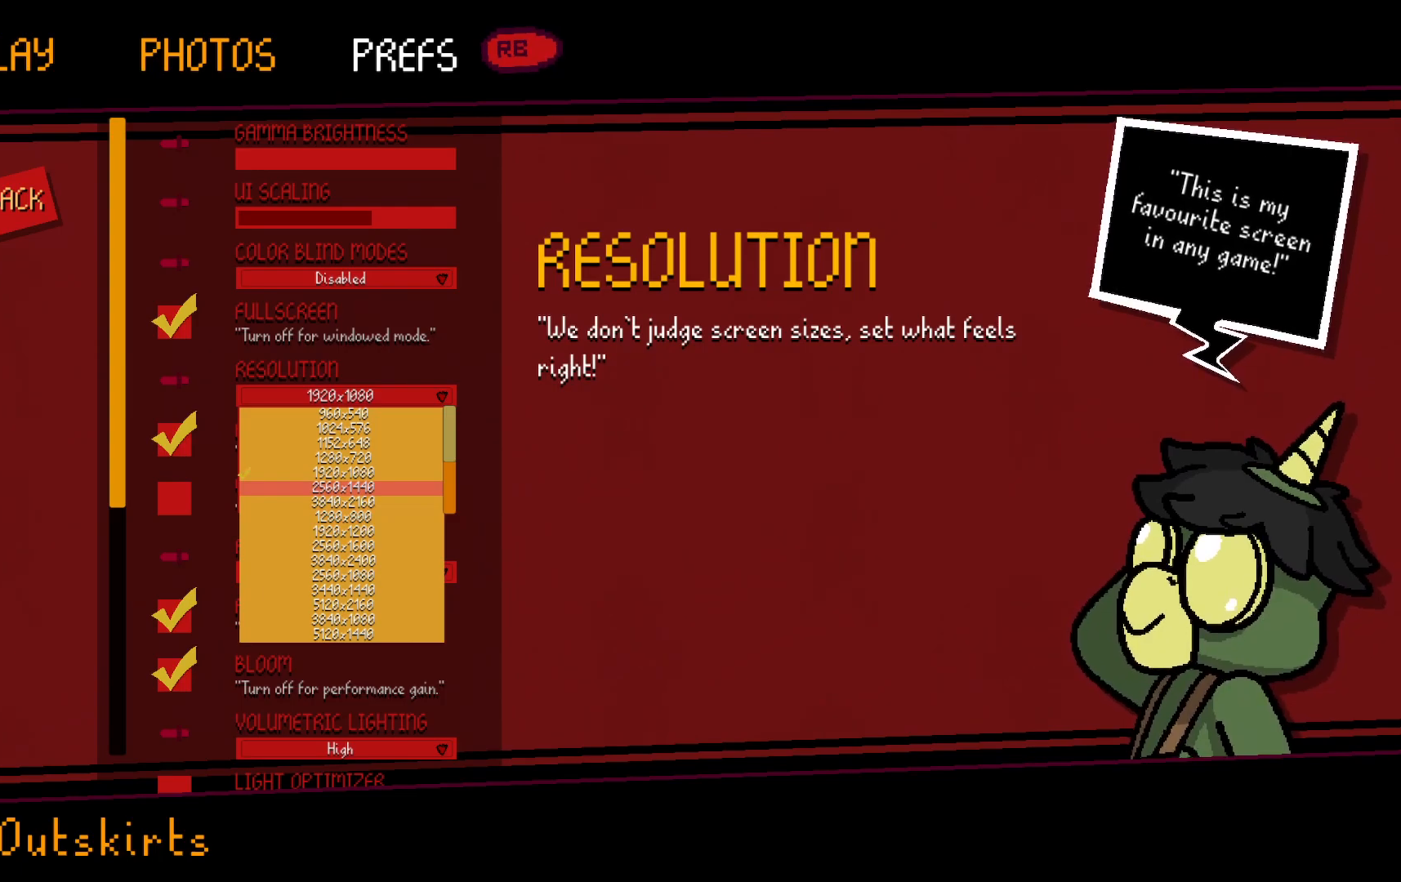
{"buttons": [], "left_stick": "center", "right_stick": "center", "events": [[283, "A", "down"], [383, "A", "up"]]}
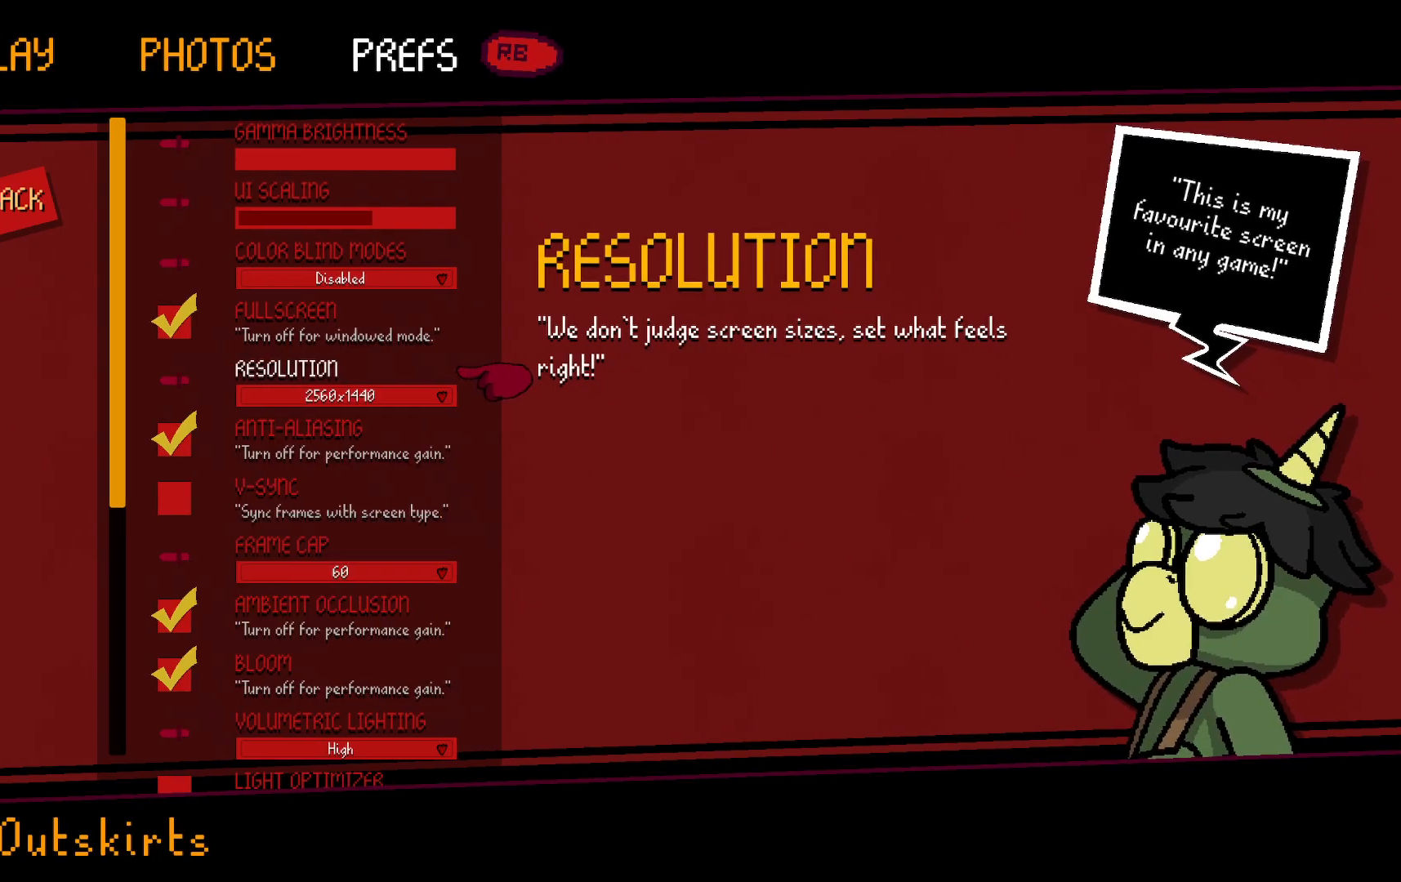
{"buttons": [], "left_stick": "center", "right_stick": "center", "events": []}
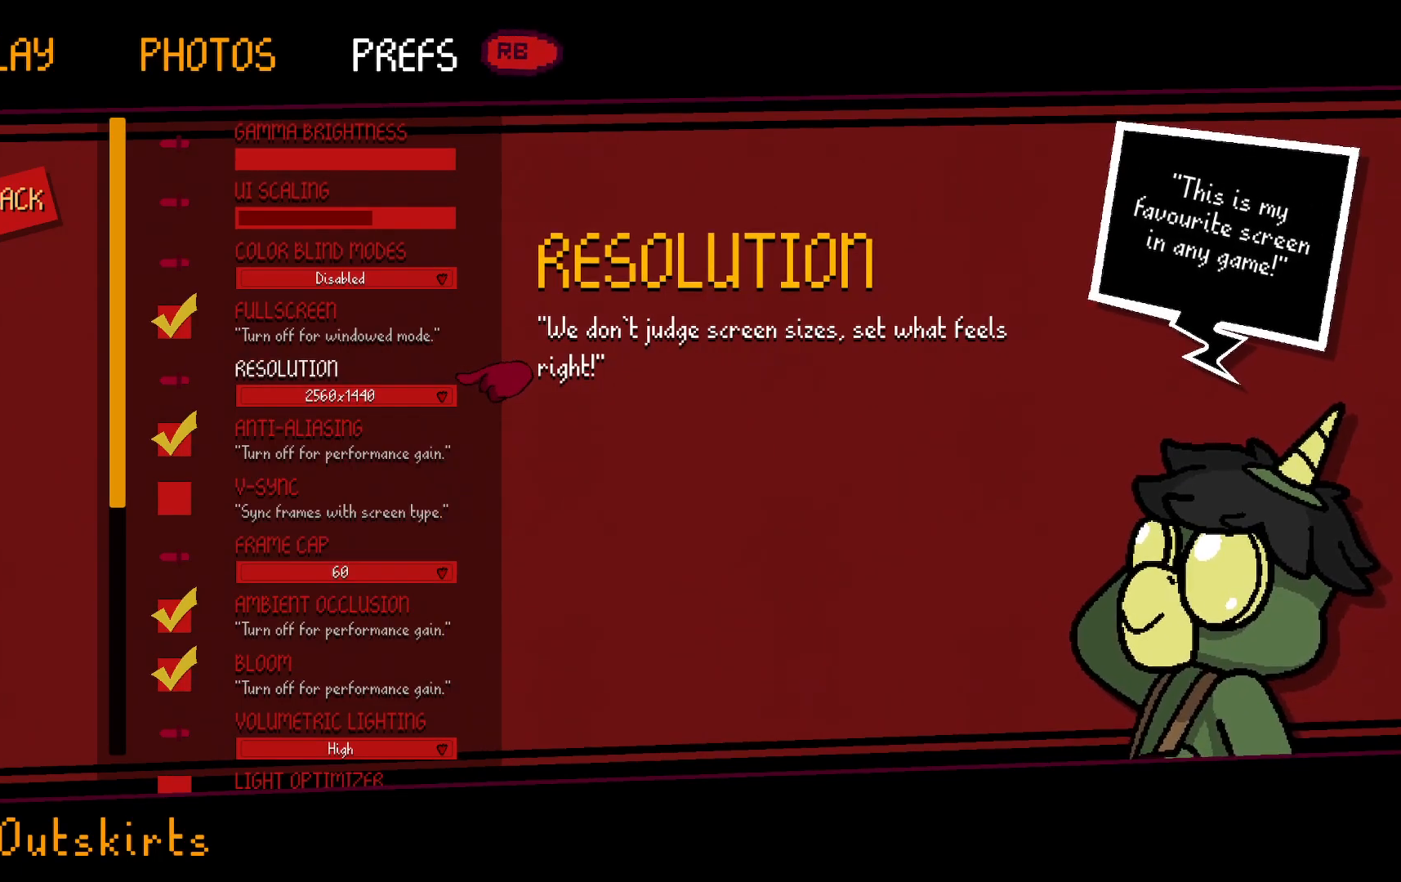
{"buttons": [], "left_stick": "center", "right_stick": "center", "events": []}
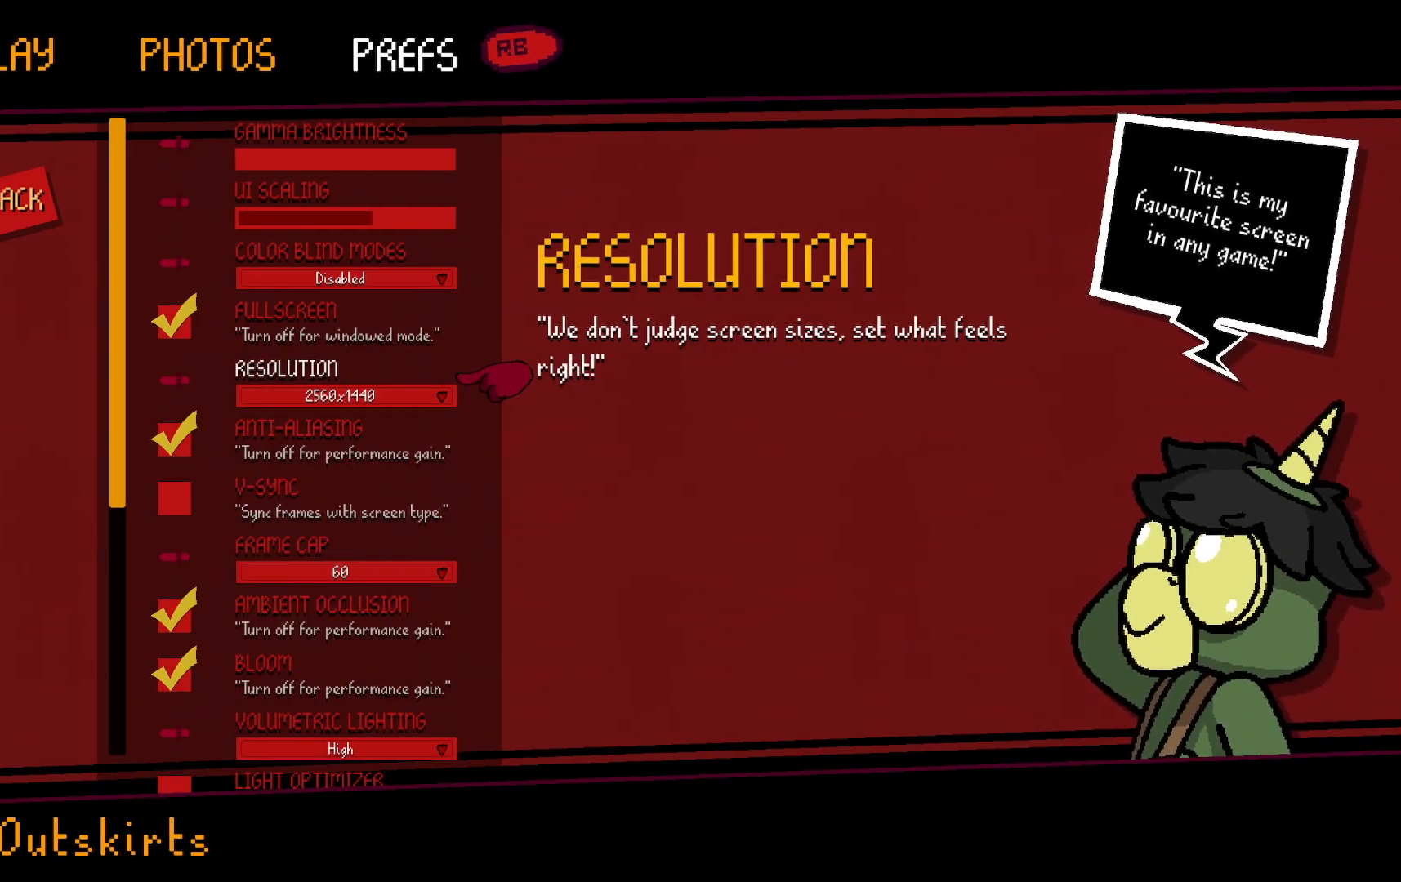
{"buttons": [], "left_stick": "center", "right_stick": "center", "events": []}
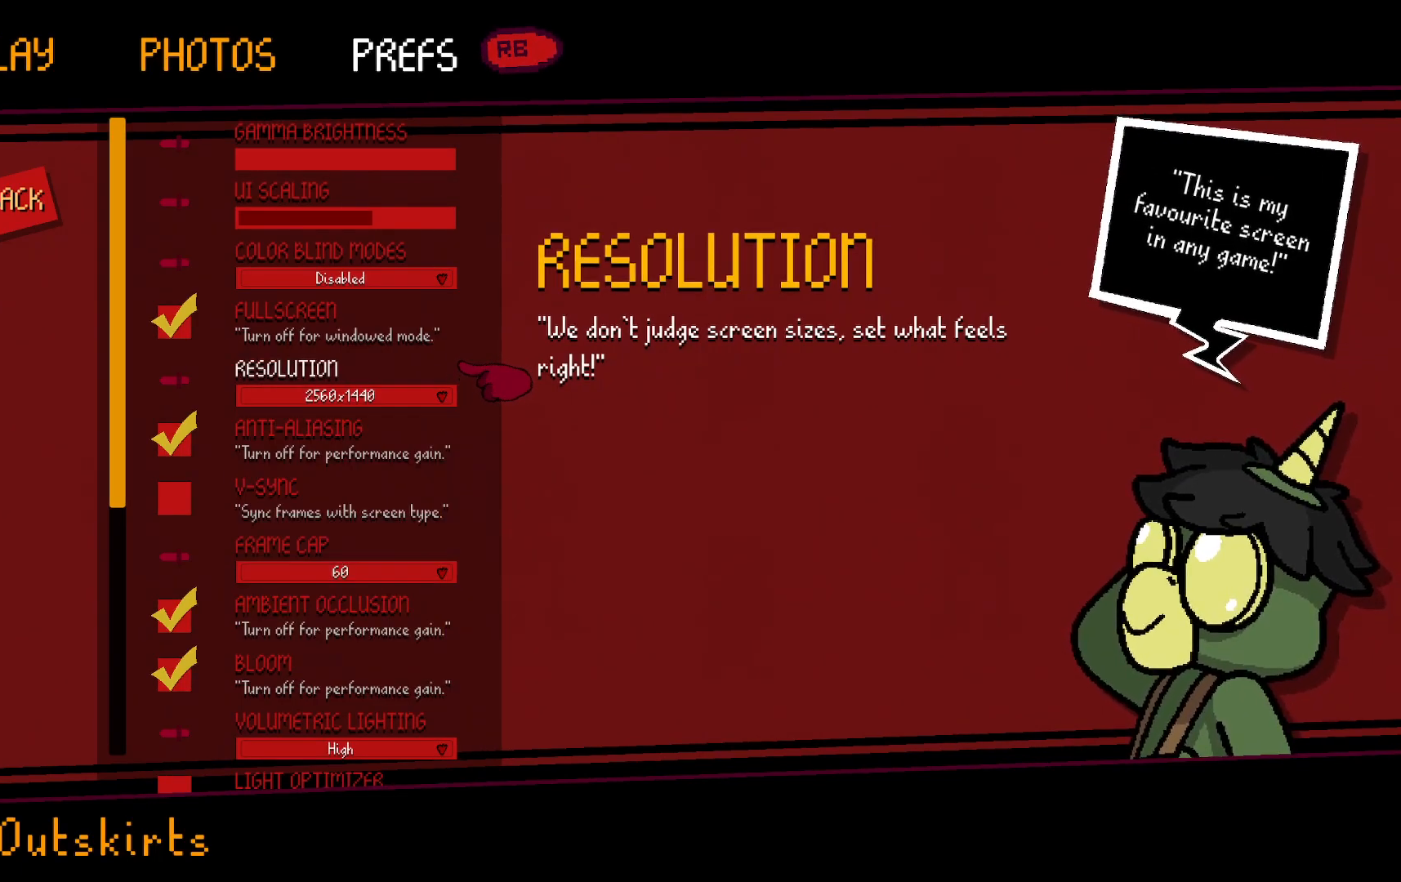
{"buttons": [], "left_stick": "center", "right_stick": "center", "events": []}
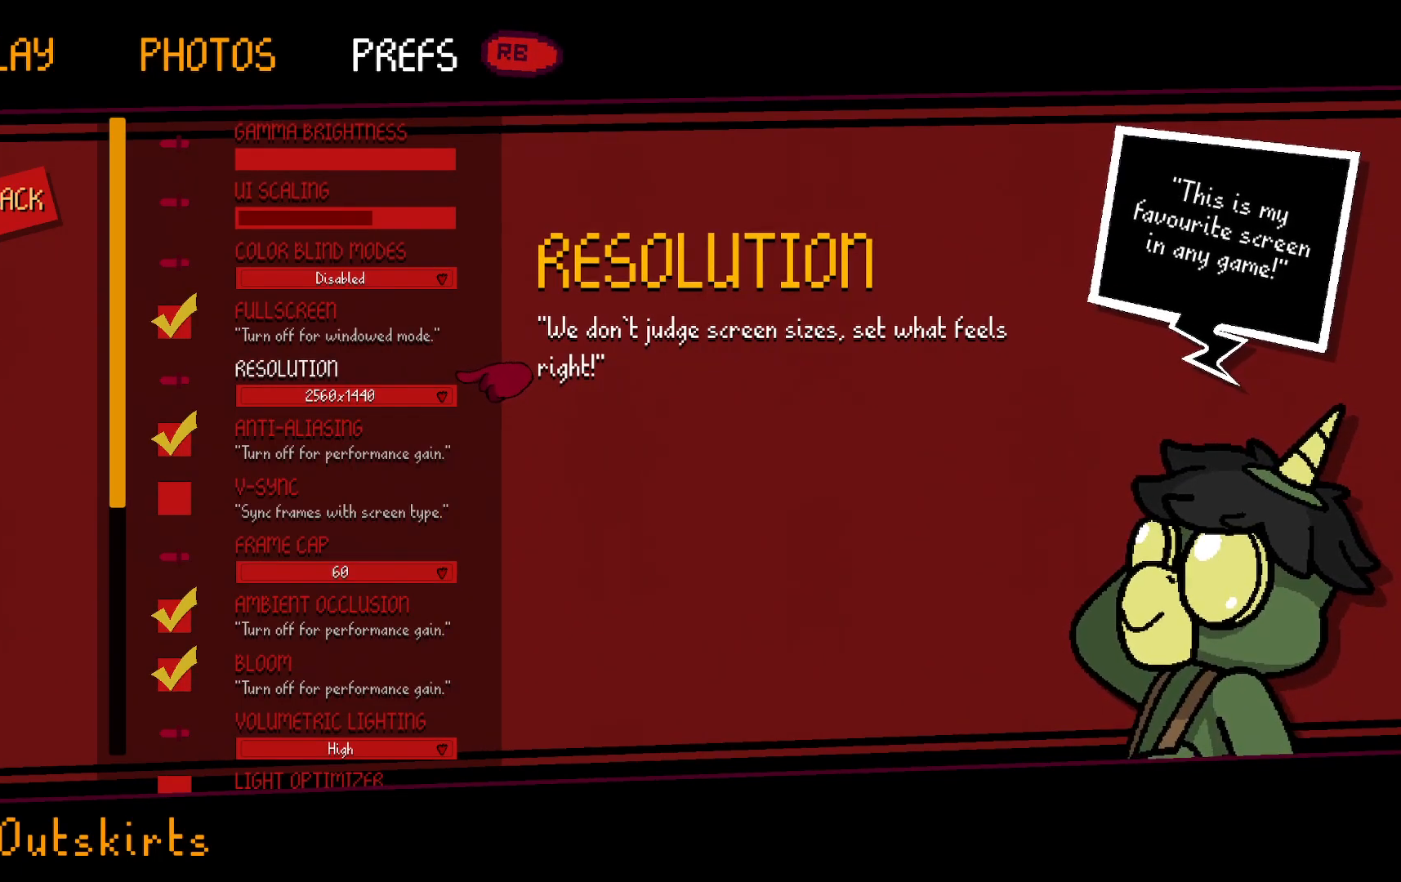
{"buttons": [], "left_stick": "center", "right_stick": "center", "events": [[217, "left_stick", "down"], [433, "left_stick", "center"]]}
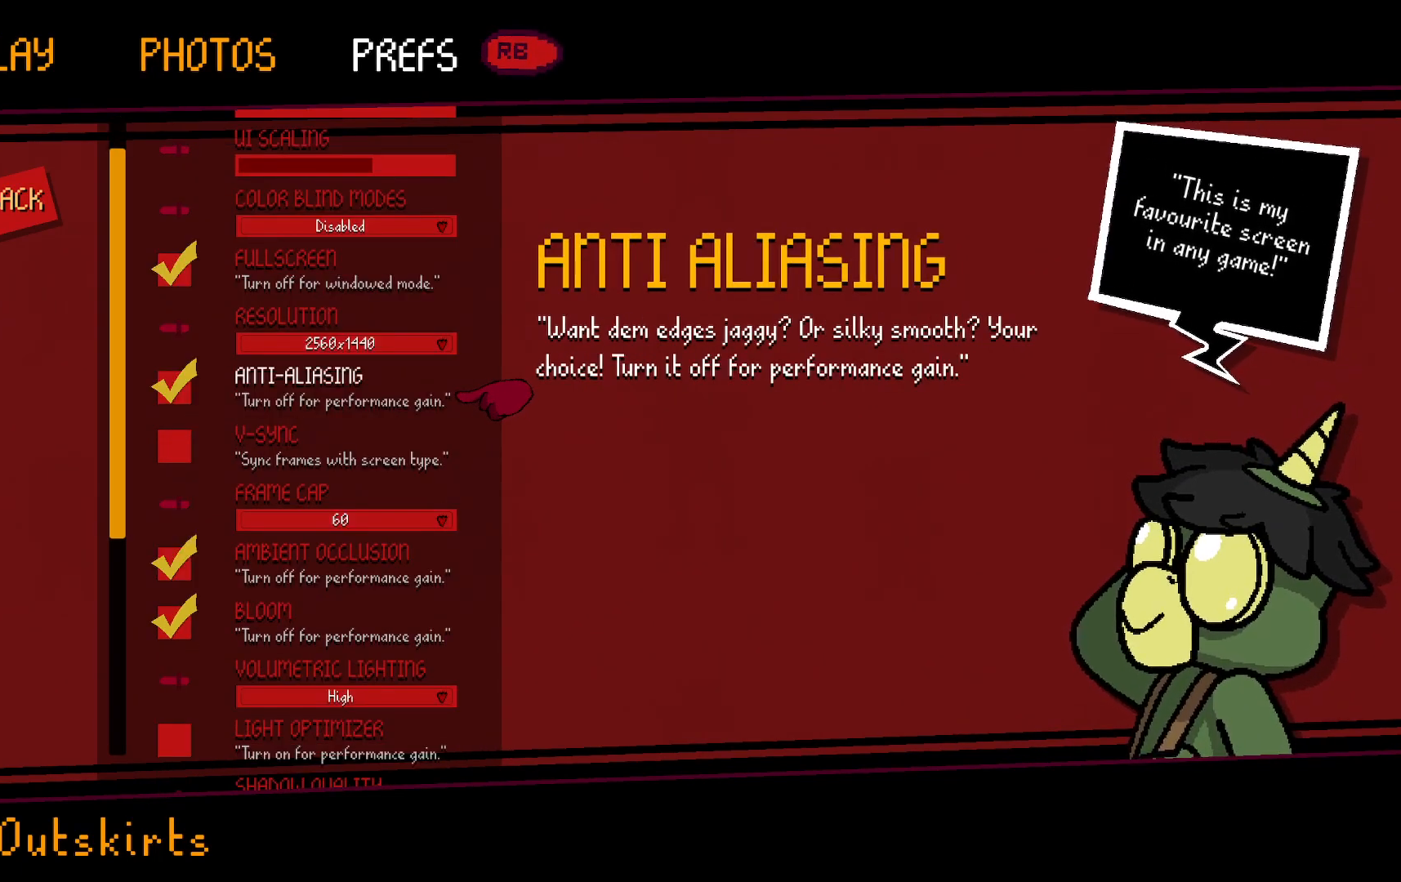
{"buttons": [], "left_stick": "center", "right_stick": "center", "events": []}
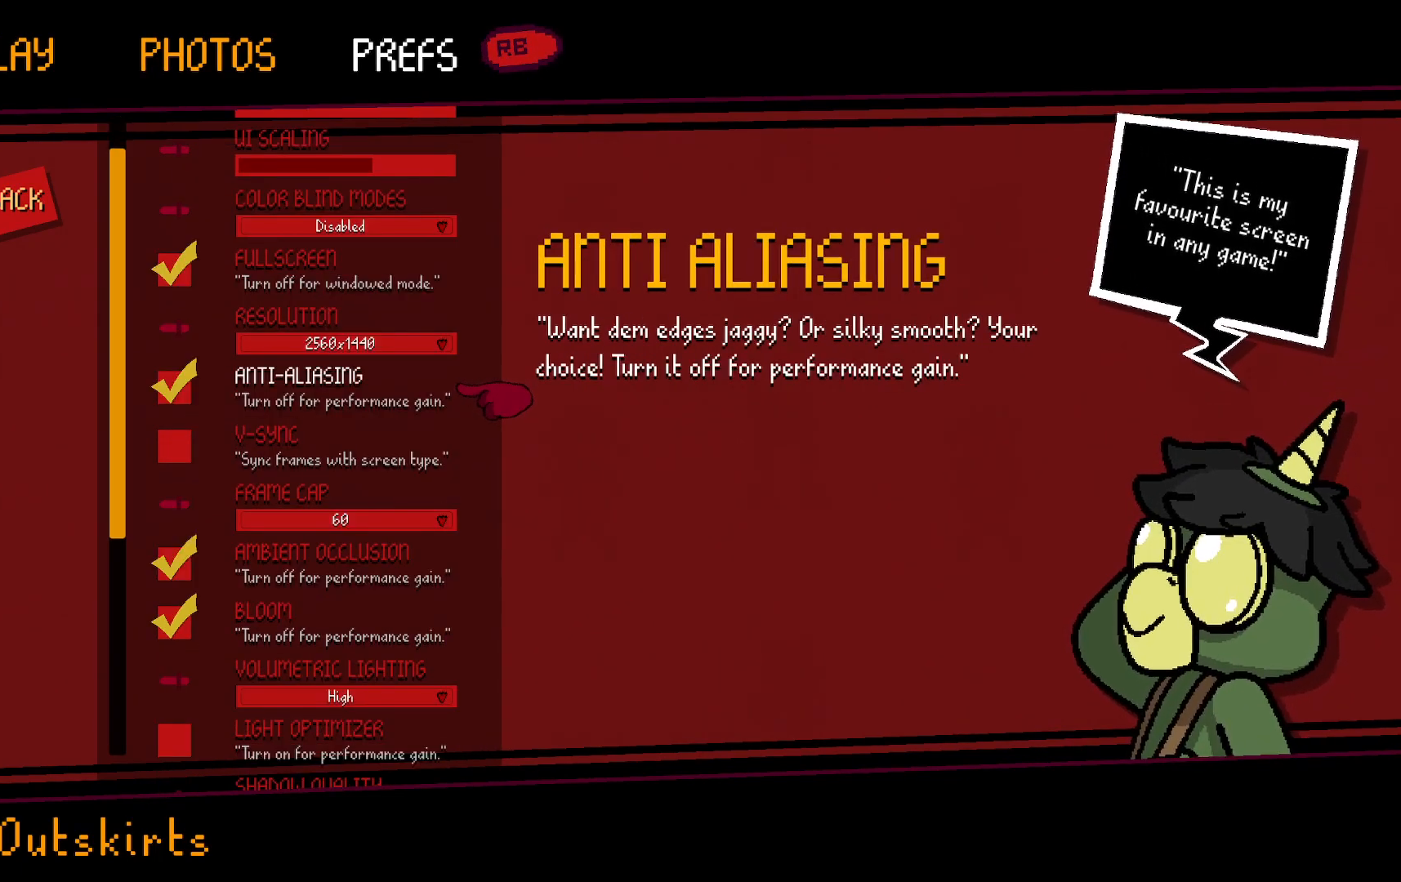
{"buttons": [], "left_stick": "center", "right_stick": "center", "events": []}
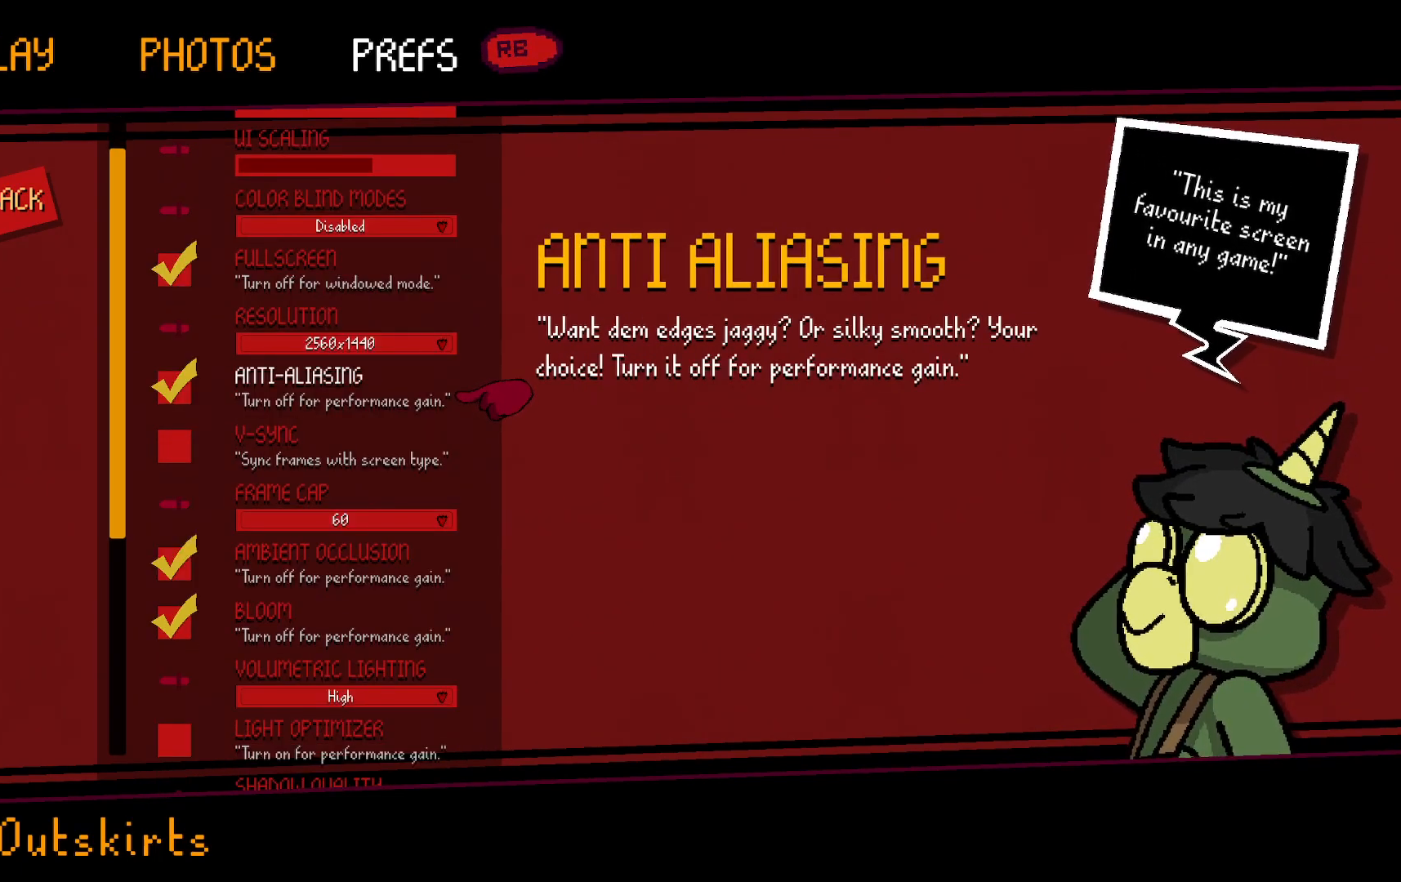
{"buttons": [], "left_stick": "center", "right_stick": "center", "events": [[283, "left_stick", "down"], [483, "left_stick", "center"]]}
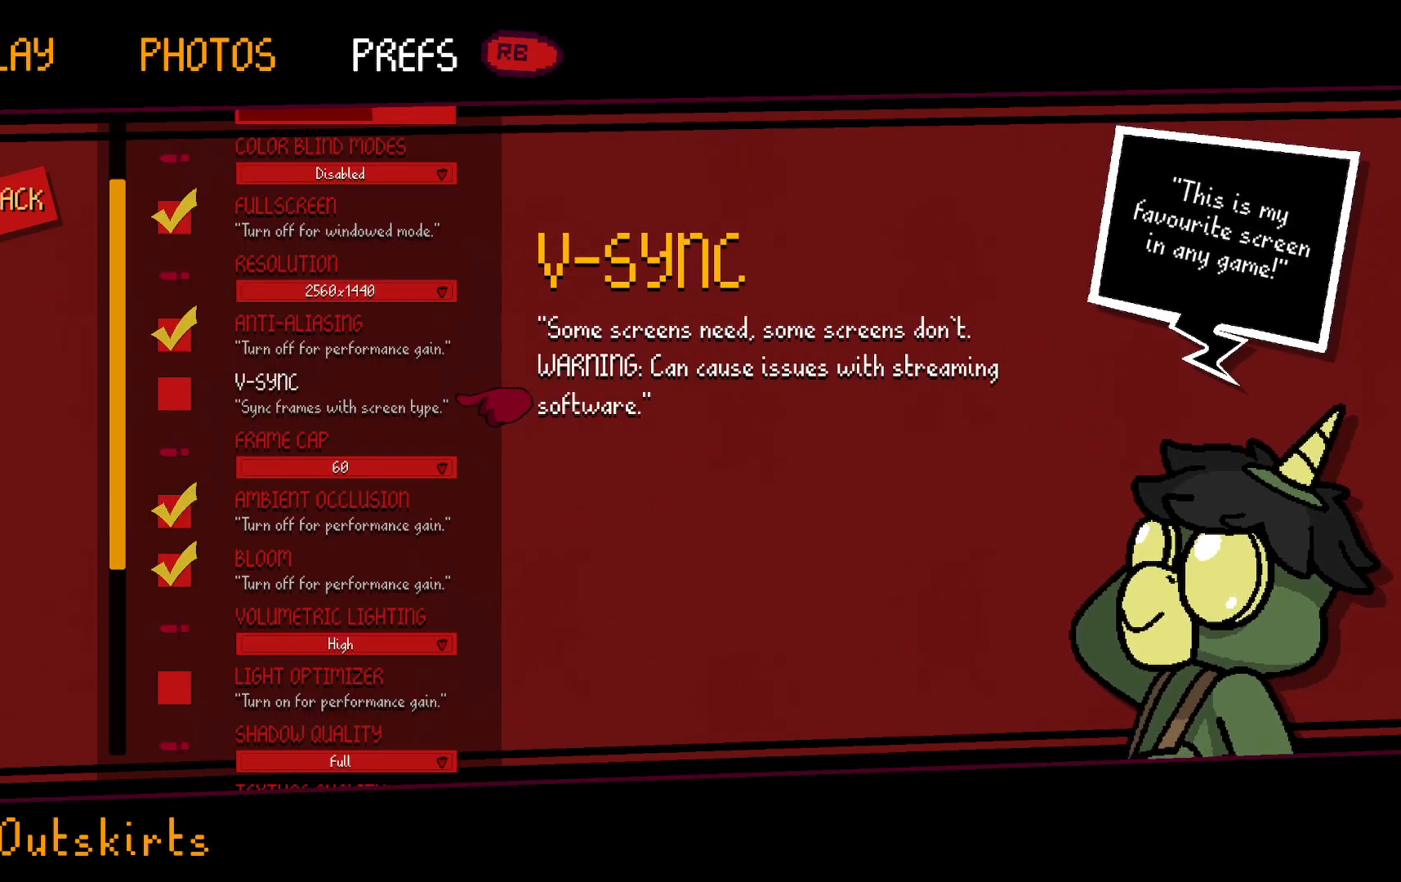
{"buttons": [], "left_stick": "down", "right_stick": "center", "events": [[167, "A", "down"], [267, "A", "up"], [383, "left_stick", "down"]]}
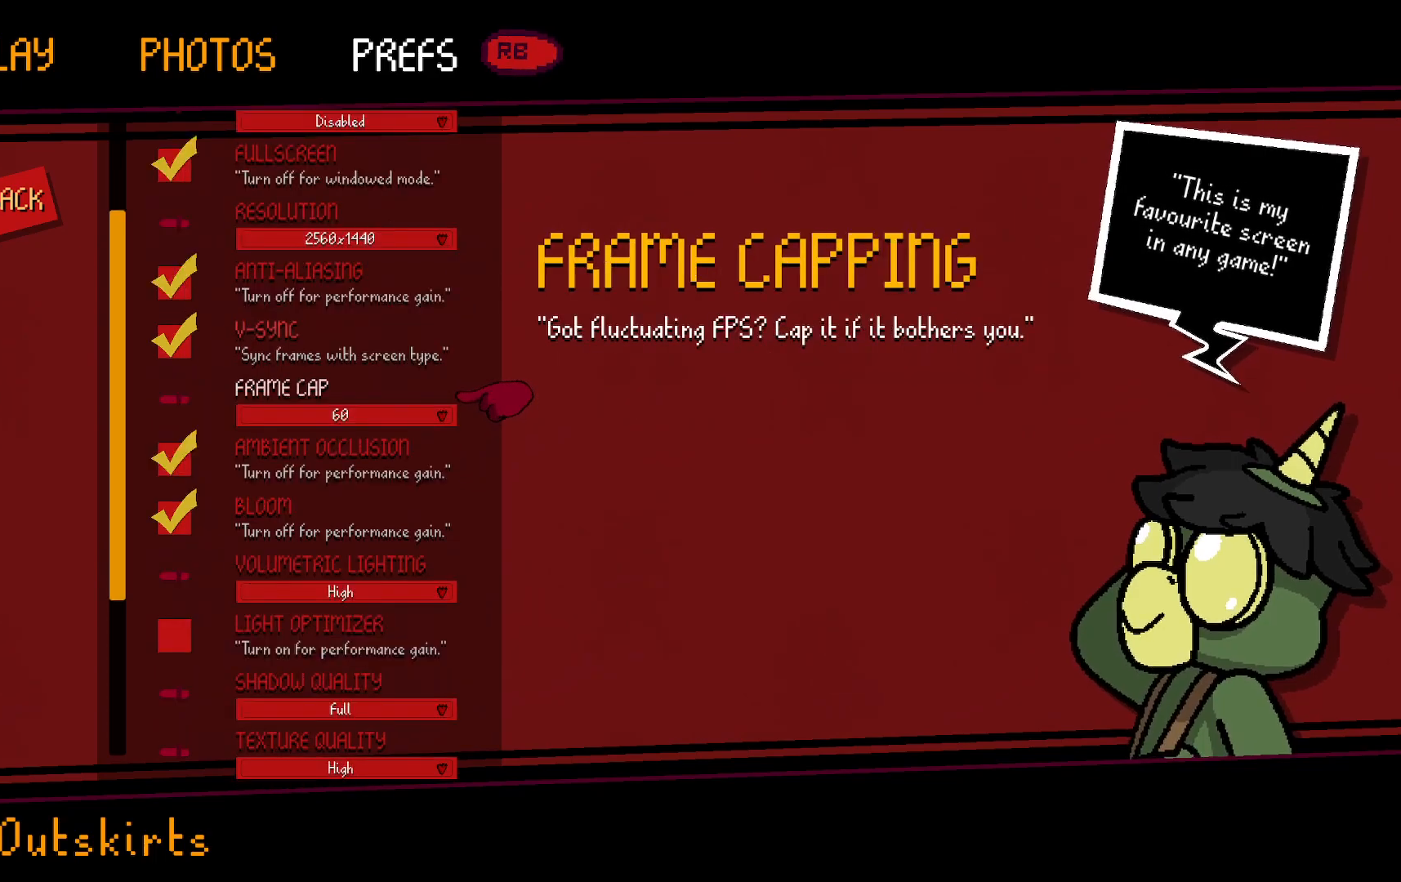
{"buttons": [], "left_stick": "center", "right_stick": "center", "events": [[50, "left_stick", "center"], [200, "A", "down"], [300, "A", "up"]]}
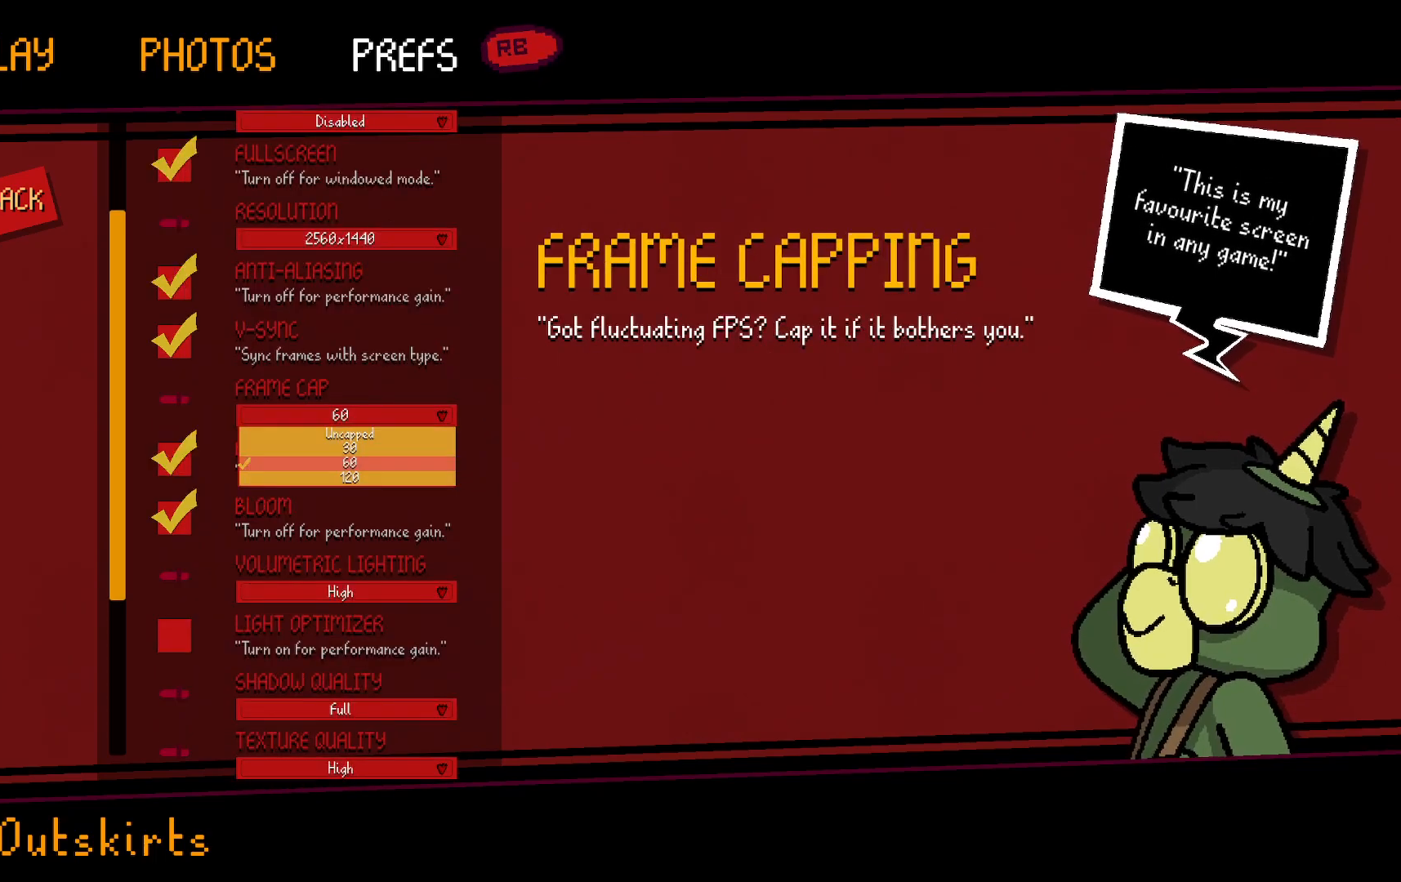
{"buttons": ["A"], "left_stick": "center", "right_stick": "center", "events": [[133, "left_stick", "up"], [483, "left_stick", "center"], [500, "A", "down"]]}
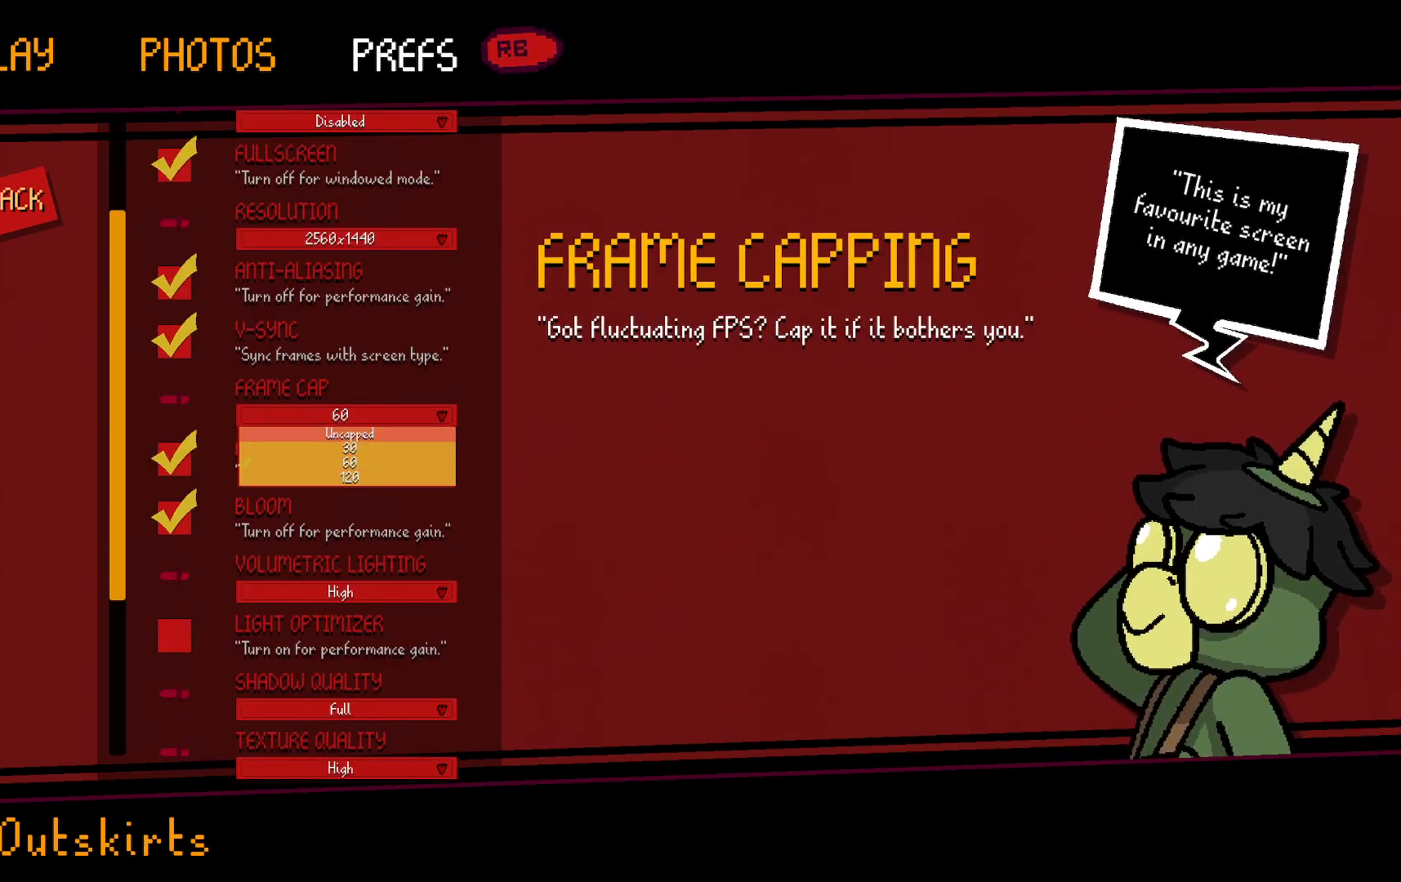
{"buttons": [], "left_stick": "center", "right_stick": "center", "events": [[133, "A", "up"]]}
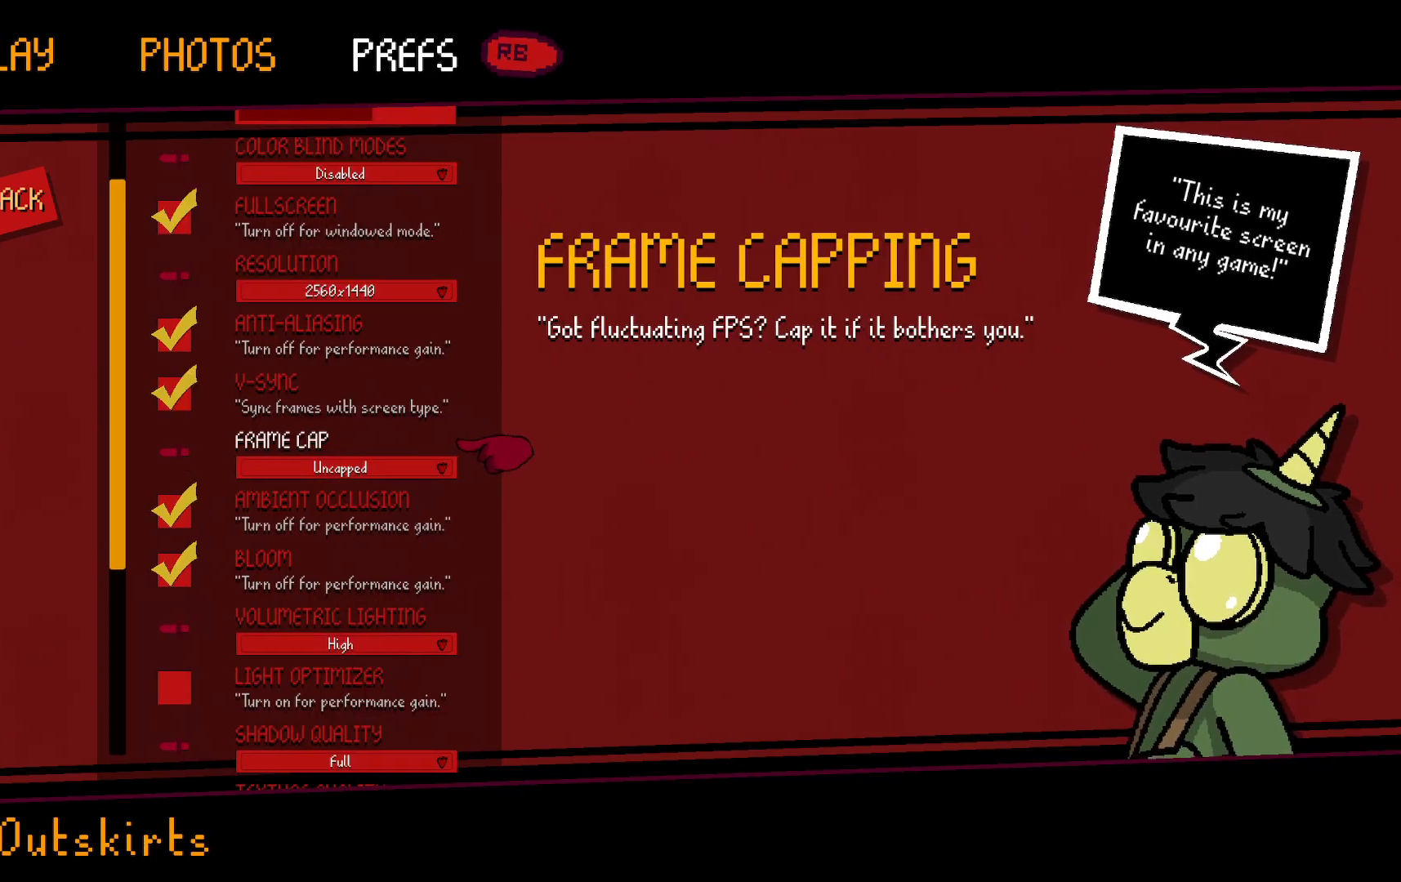
{"buttons": [], "left_stick": "center", "right_stick": "center", "events": [[167, "left_stick", "down"], [350, "left_stick", "center"]]}
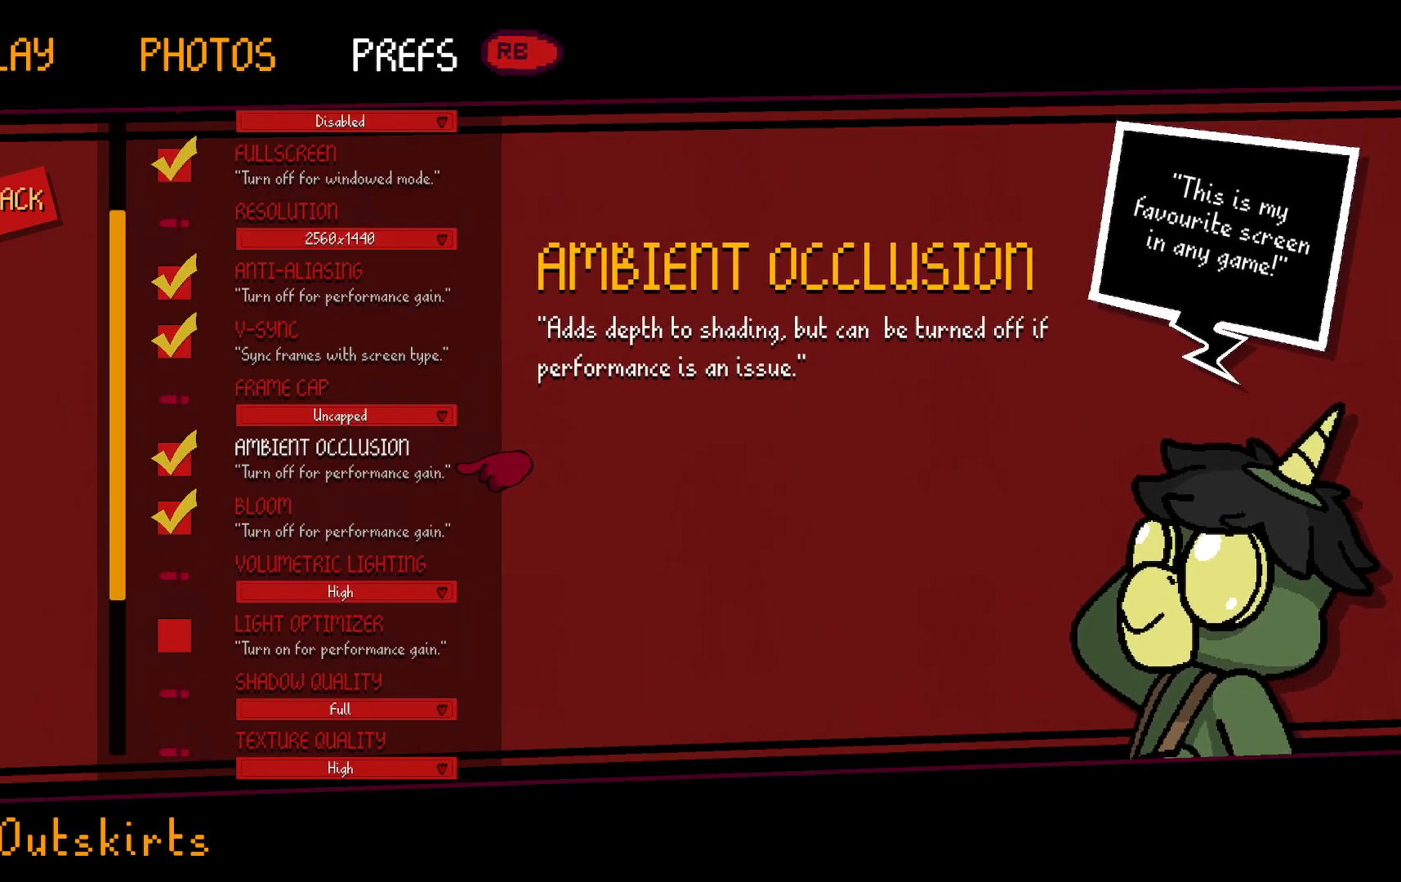
{"buttons": [], "left_stick": "center", "right_stick": "center", "events": []}
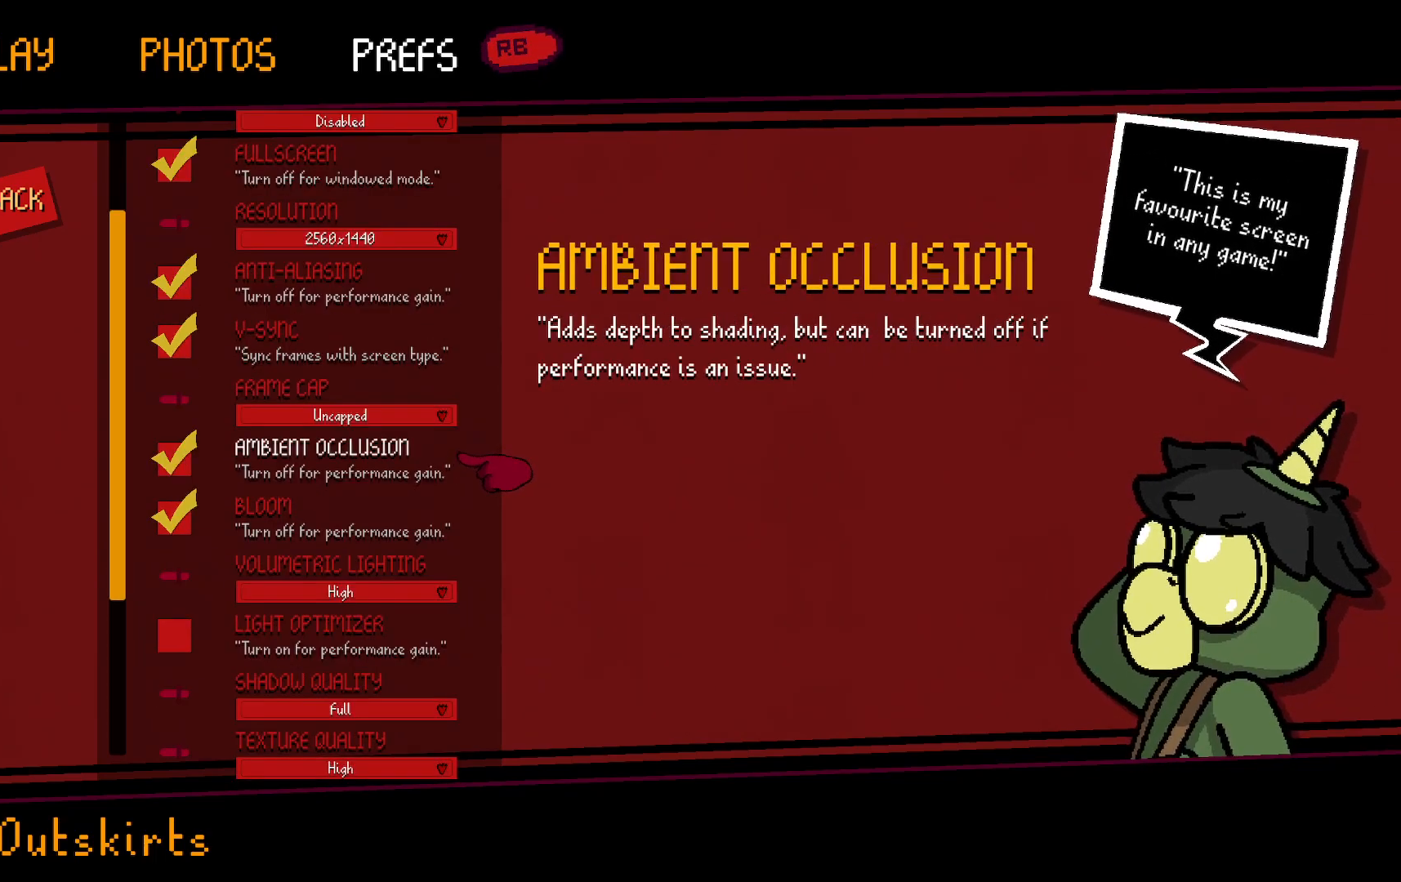
{"buttons": [], "left_stick": "center", "right_stick": "center", "events": [[317, "left_stick", "down"], [500, "left_stick", "center"]]}
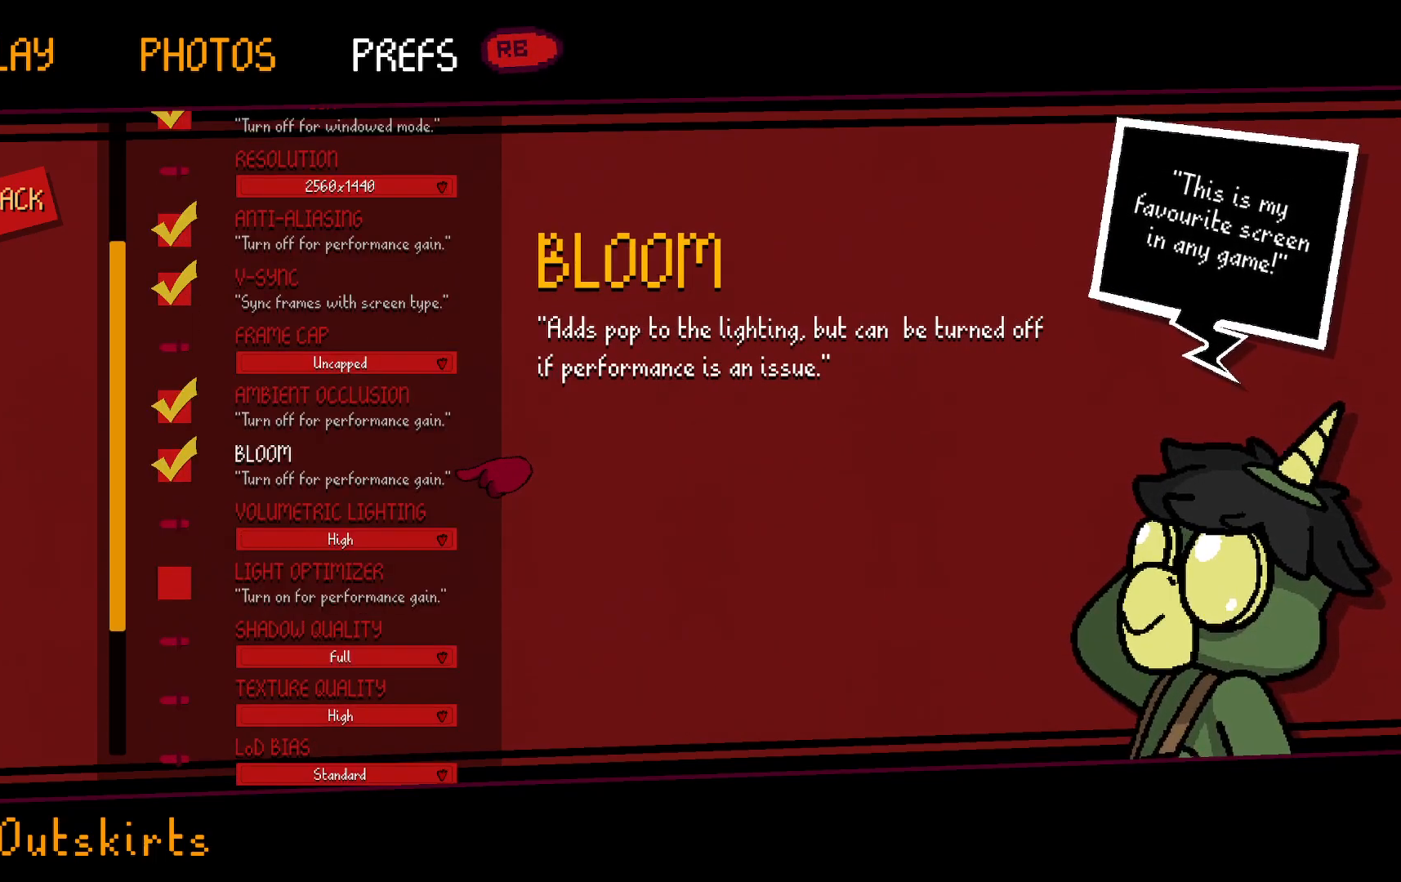
{"buttons": [], "left_stick": "down", "right_stick": "center", "events": [[150, "A", "down"], [300, "A", "up"], [500, "left_stick", "down"]]}